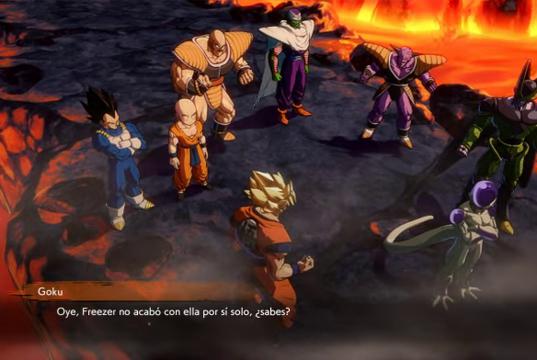
Gameplay with a controller (Xbox layout); each line is a JSON object with the inputs held at the frame after it. "events" lists button and stick changes between this image and that frame as [ms after this image, input, new state], when the widget could be followed in between. Not read: L3.
{"buttons": [], "left_stick": "center", "right_stick": "center", "events": [[100, "A", "down"], [167, "A", "up"]]}
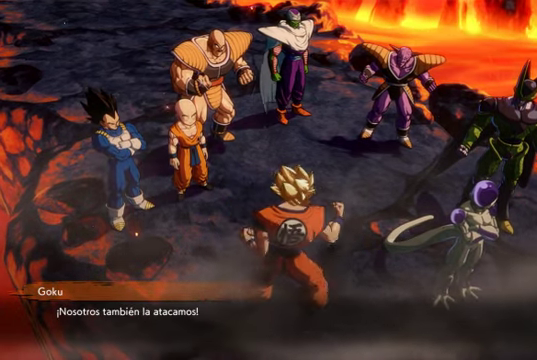
{"buttons": [], "left_stick": "center", "right_stick": "center", "events": []}
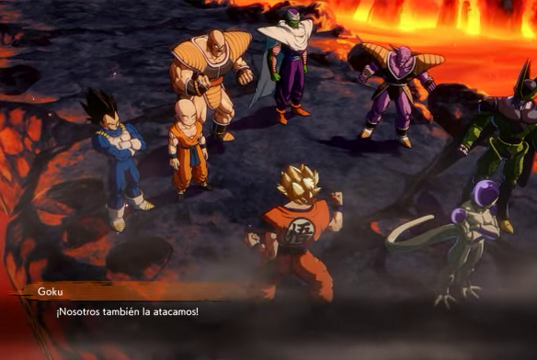
{"buttons": [], "left_stick": "center", "right_stick": "center", "events": []}
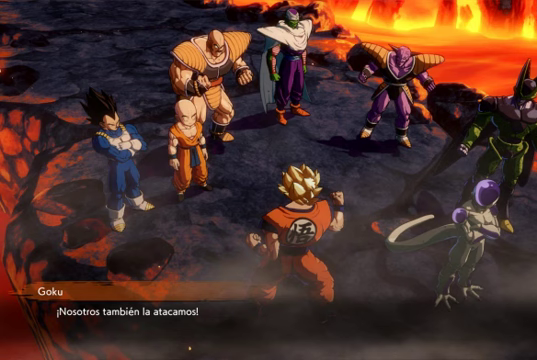
{"buttons": [], "left_stick": "center", "right_stick": "center", "events": []}
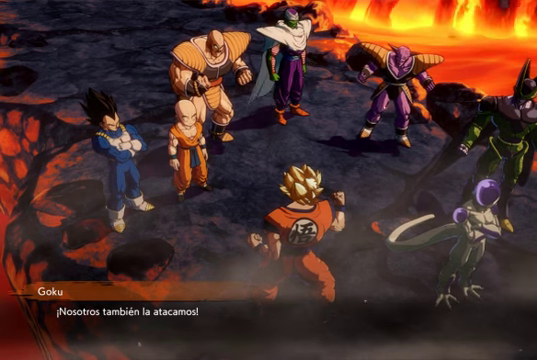
{"buttons": [], "left_stick": "center", "right_stick": "center", "events": []}
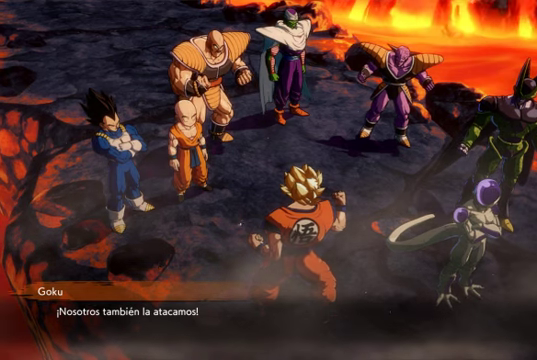
{"buttons": [], "left_stick": "center", "right_stick": "center", "events": []}
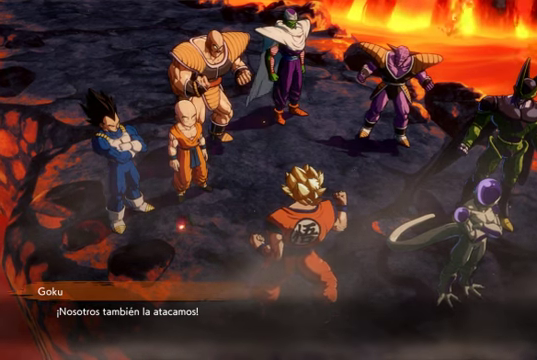
{"buttons": [], "left_stick": "center", "right_stick": "center", "events": []}
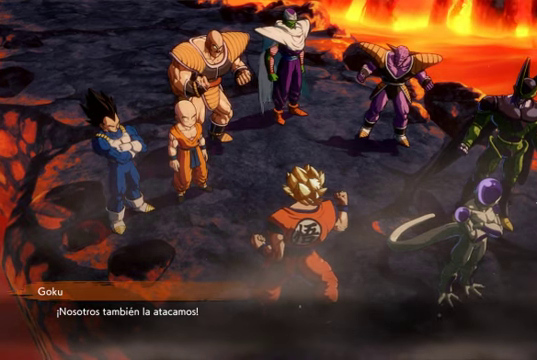
{"buttons": [], "left_stick": "center", "right_stick": "center", "events": [[133, "A", "down"], [267, "A", "up"]]}